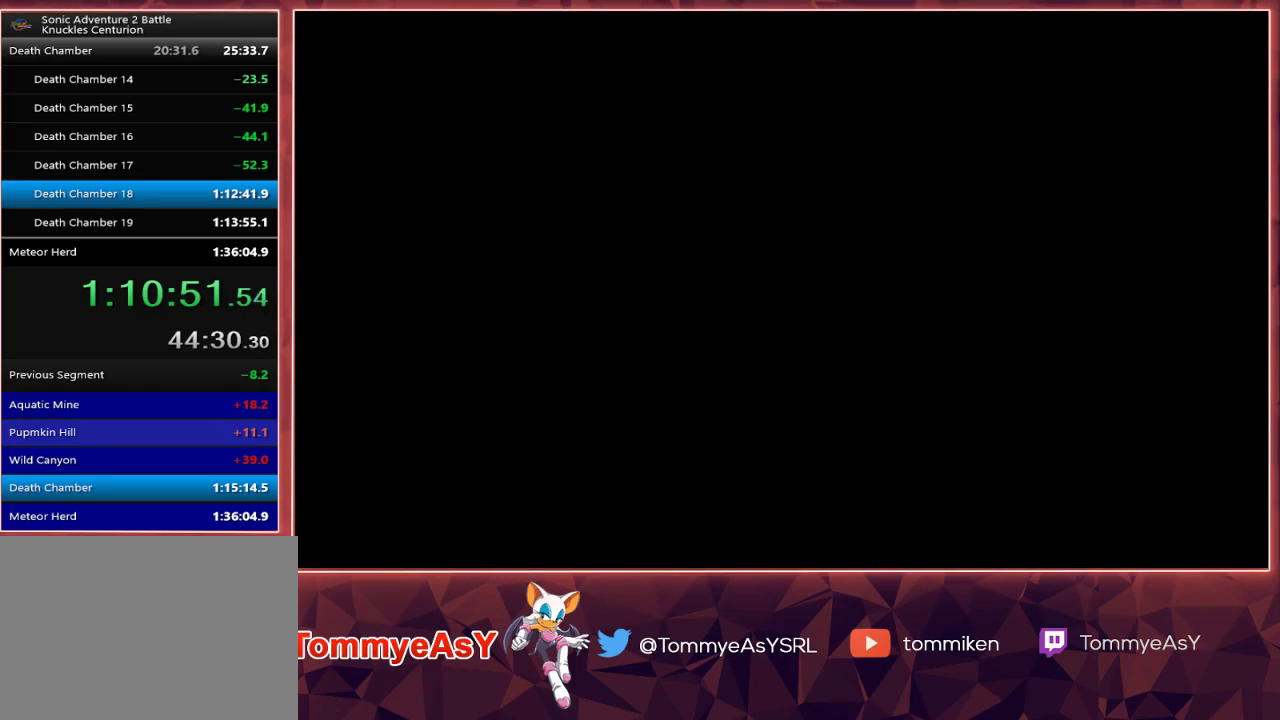
Gameplay with a controller (PlayStation layout); each line is a JSON object with the inputs held at the frame after it. "events" lists button and stick changes between this image and that frame as [ms after this image, input, new state], when the widget could be followed in between.
{"buttons": ["CROSS"], "left_stick": "center", "right_stick": "center", "events": [[133, "CROSS", "down"], [150, "START", "down"], [200, "CROSS", "up"], [217, "START", "up"], [267, "CROSS", "down"], [283, "START", "down"], [317, "CROSS", "up"], [350, "START", "up"], [383, "CROSS", "down"], [400, "START", "down"], [417, "CROSS", "up"], [483, "CROSS", "down"], [483, "START", "up"]]}
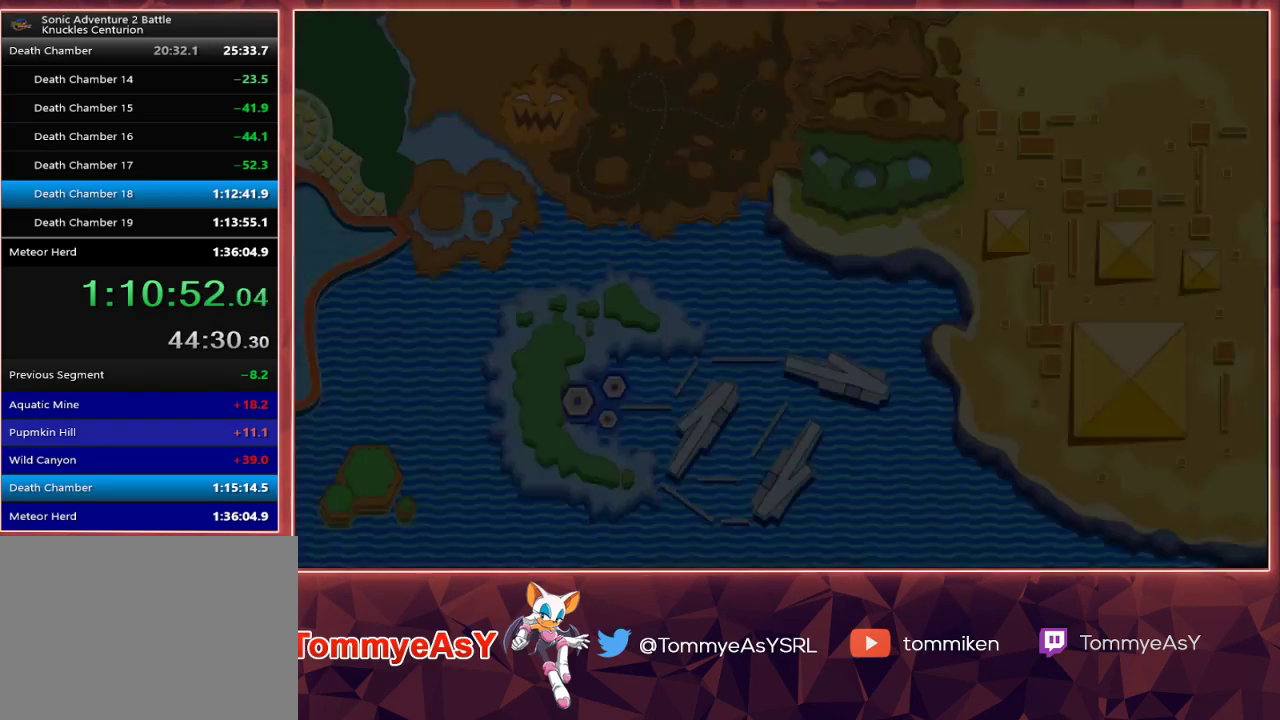
{"buttons": [], "left_stick": "center", "right_stick": "center", "events": [[33, "CROSS", "up"], [33, "START", "down"], [100, "CROSS", "down"], [150, "START", "up"], [183, "CROSS", "up"]]}
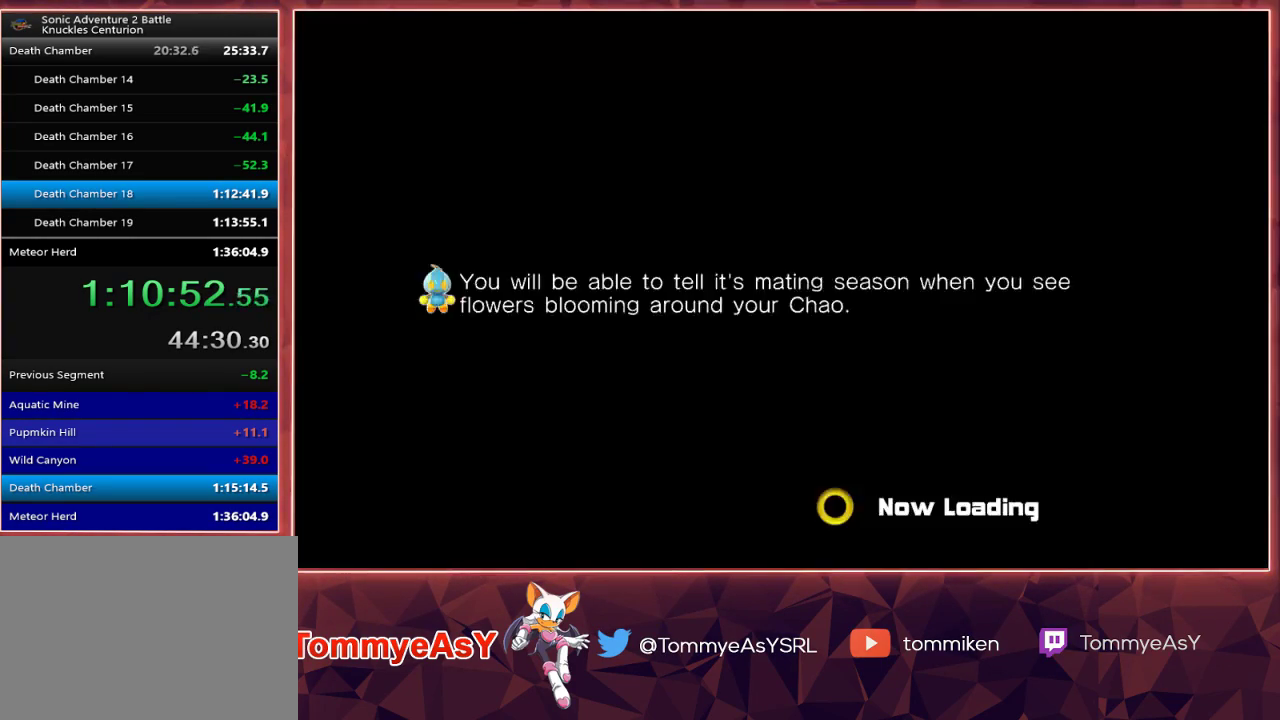
{"buttons": [], "left_stick": "center", "right_stick": "center", "events": []}
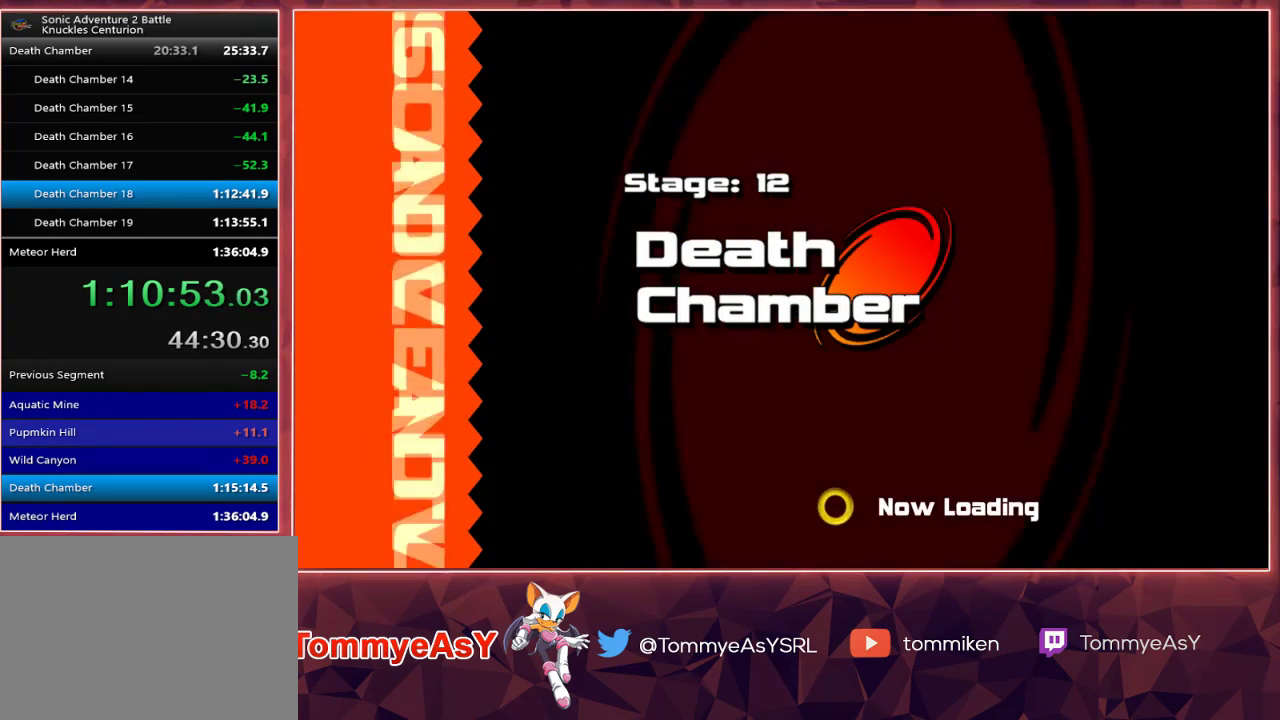
{"buttons": [], "left_stick": "center", "right_stick": "center", "events": []}
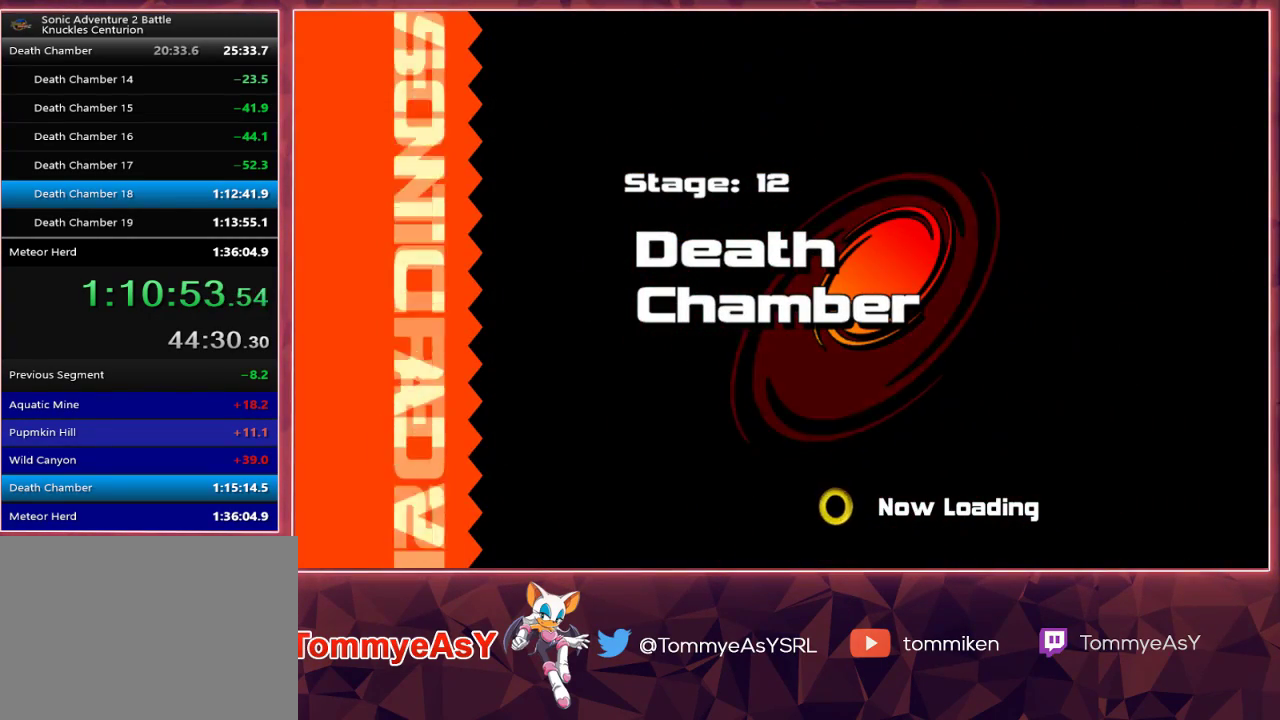
{"buttons": [], "left_stick": "center", "right_stick": "center", "events": []}
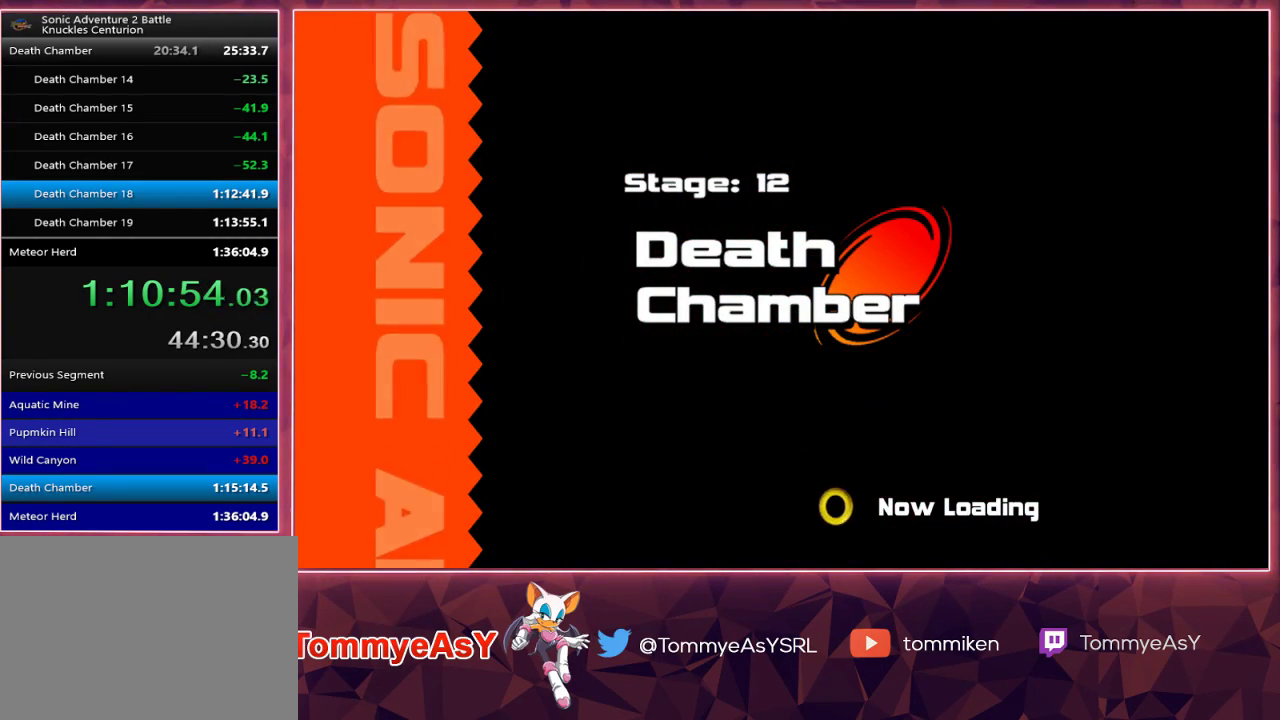
{"buttons": [], "left_stick": "center", "right_stick": "center", "events": []}
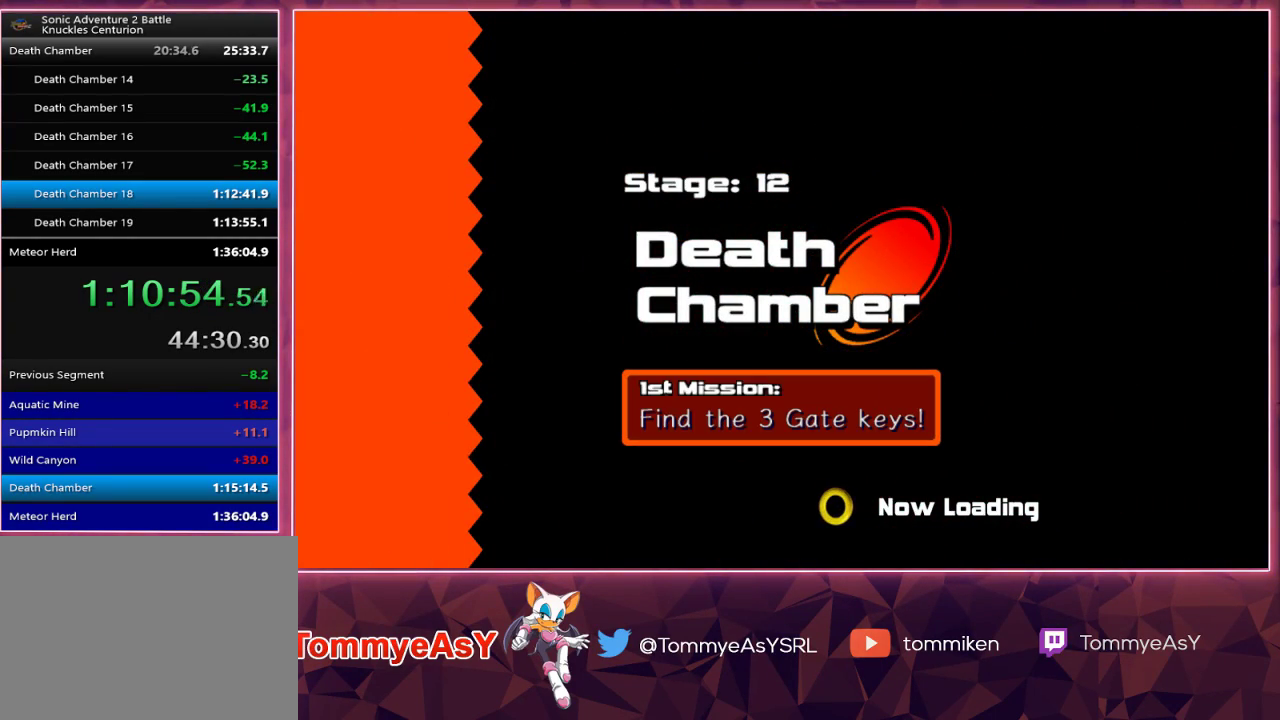
{"buttons": [], "left_stick": "center", "right_stick": "center", "events": []}
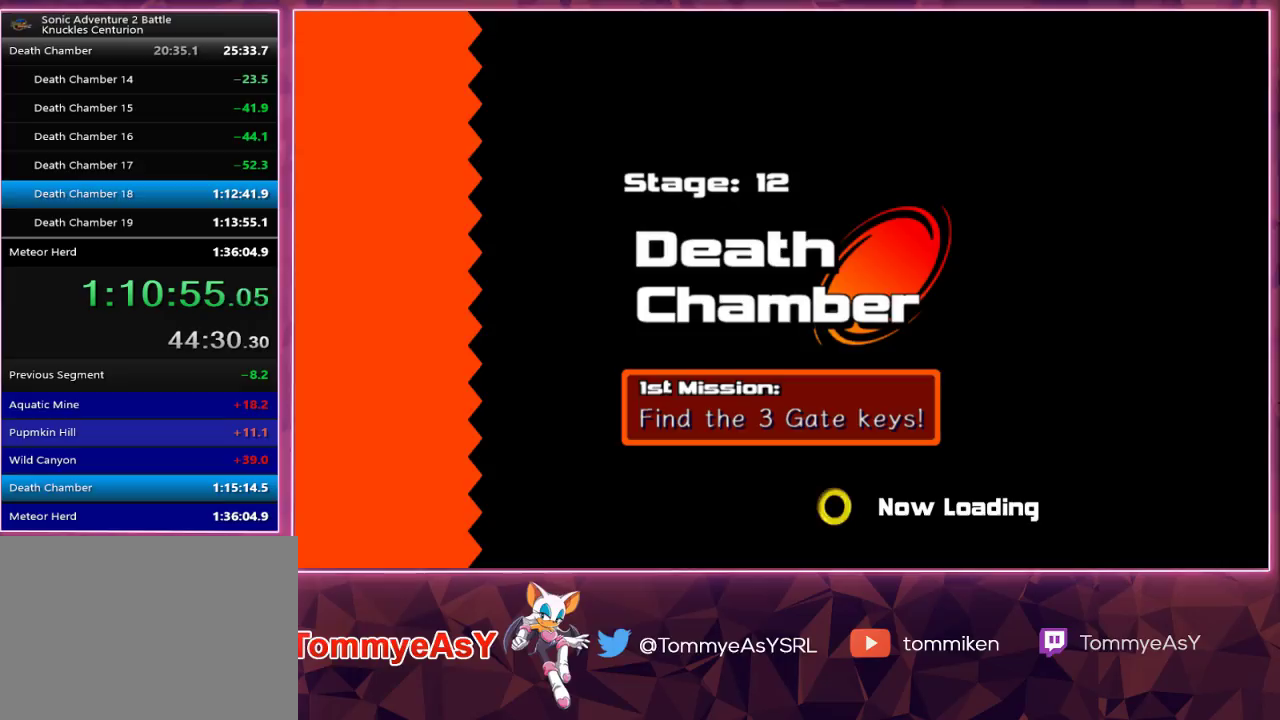
{"buttons": [], "left_stick": "center", "right_stick": "center", "events": []}
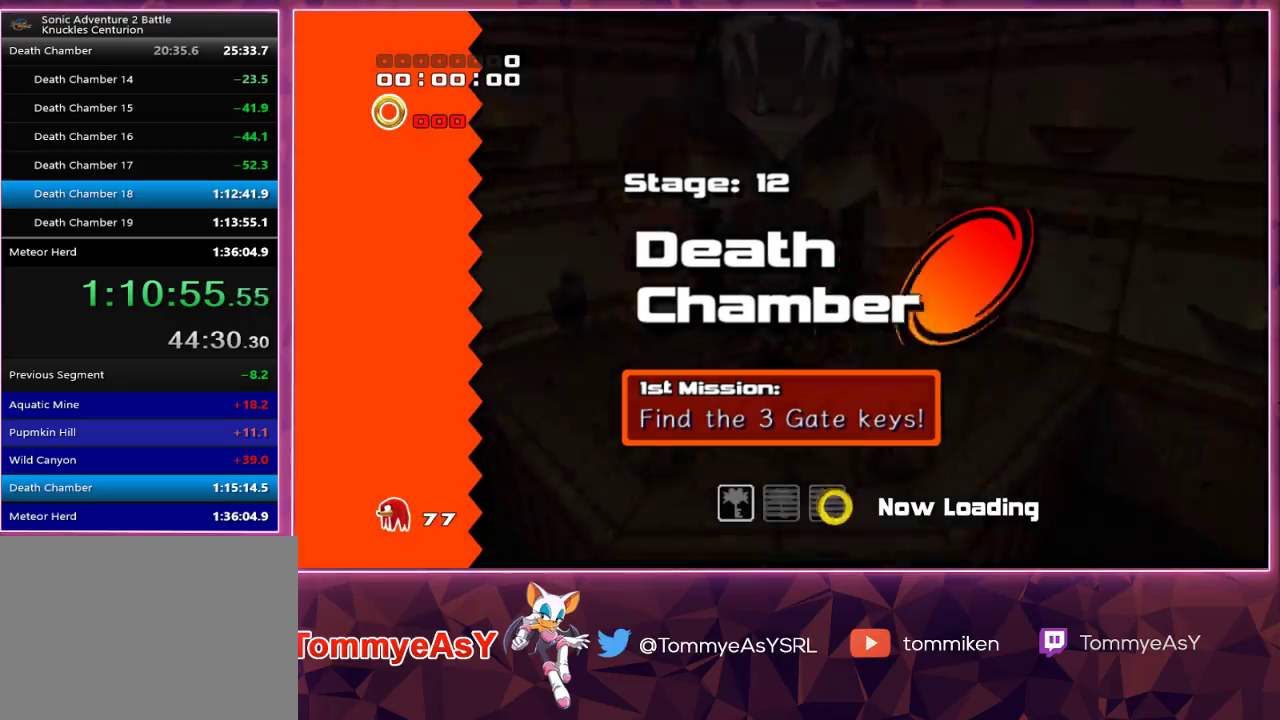
{"buttons": [], "left_stick": "up", "right_stick": "center", "events": [[167, "left_stick", "up"]]}
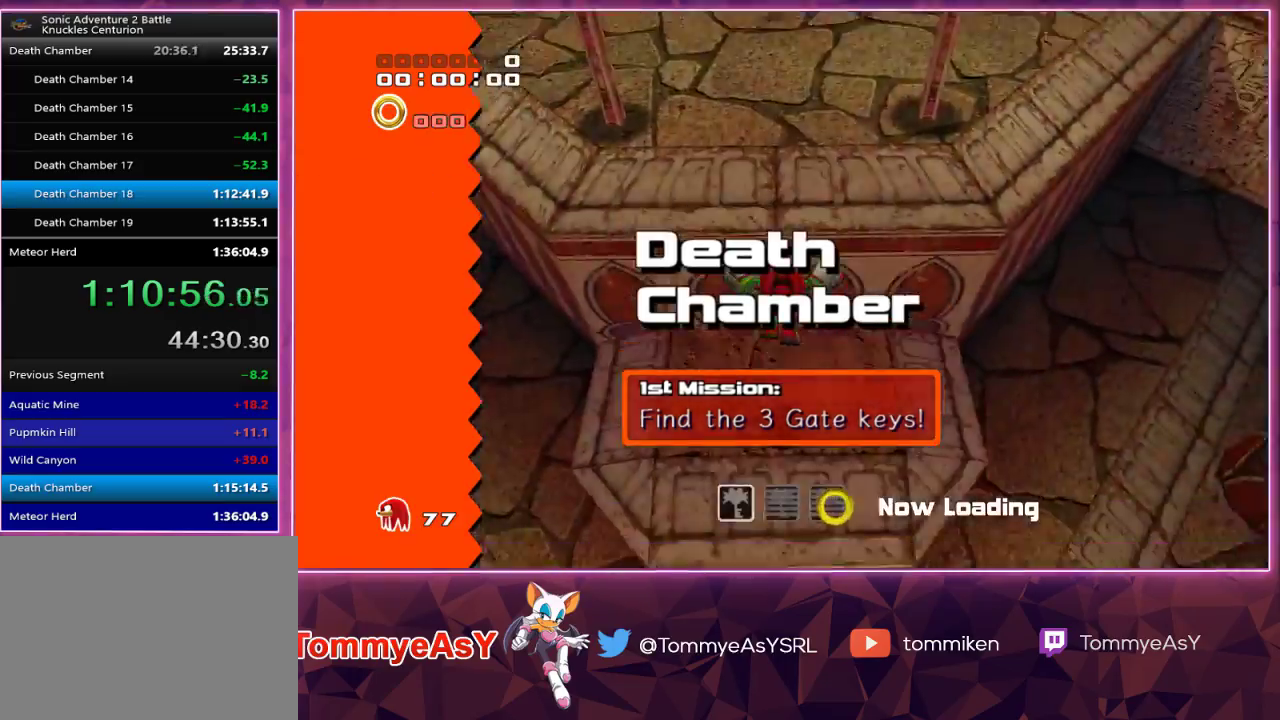
{"buttons": ["CROSS", "R2"], "left_stick": "up", "right_stick": "center", "events": [[267, "R2", "down"], [333, "CROSS", "down"]]}
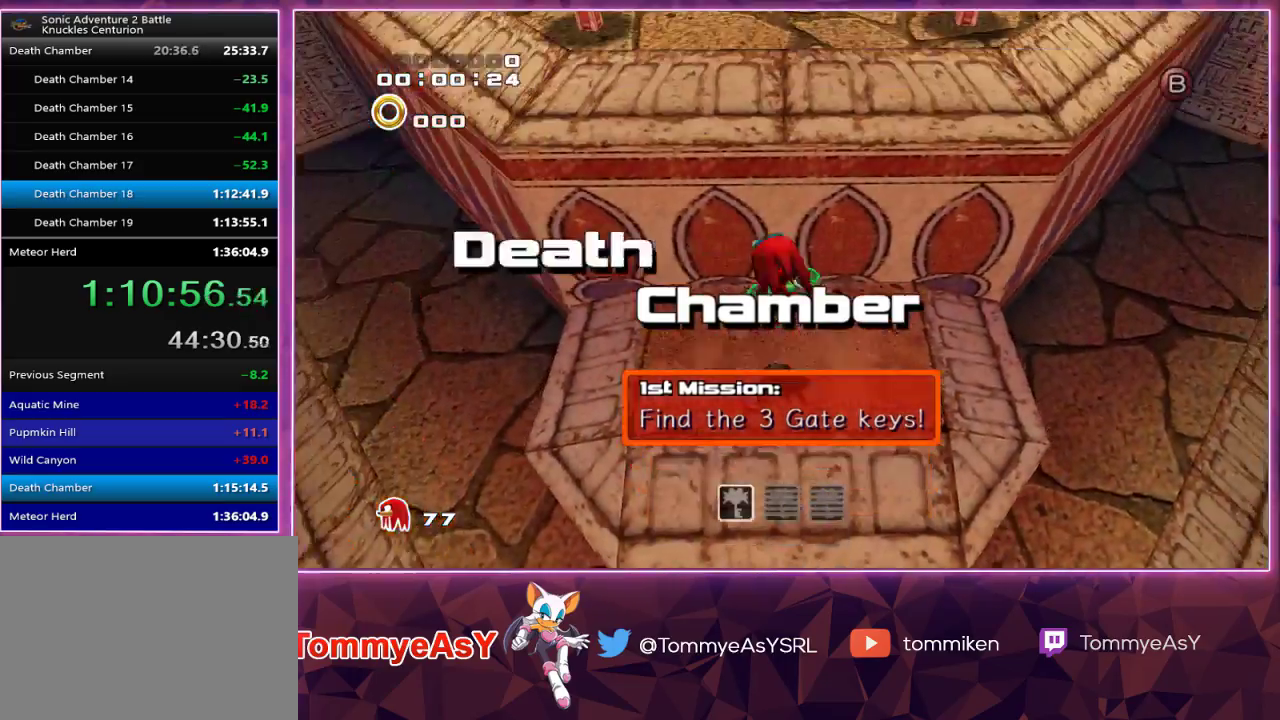
{"buttons": ["CROSS"], "left_stick": "up", "right_stick": "center", "events": [[283, "CROSS", "up"], [333, "CROSS", "down"], [383, "R2", "up"]]}
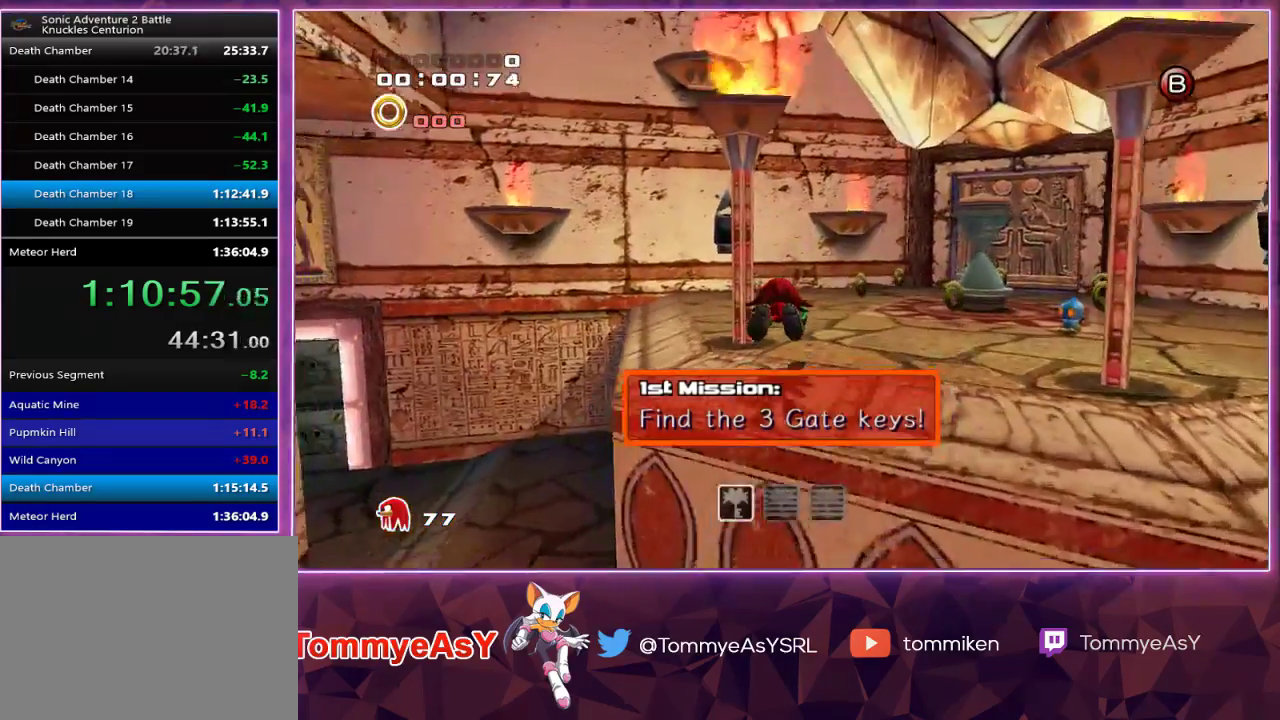
{"buttons": [], "left_stick": "up-right", "right_stick": "center", "events": [[100, "CROSS", "up"], [417, "left_stick", "up-right"], [433, "SQUARE", "down"], [483, "SQUARE", "up"]]}
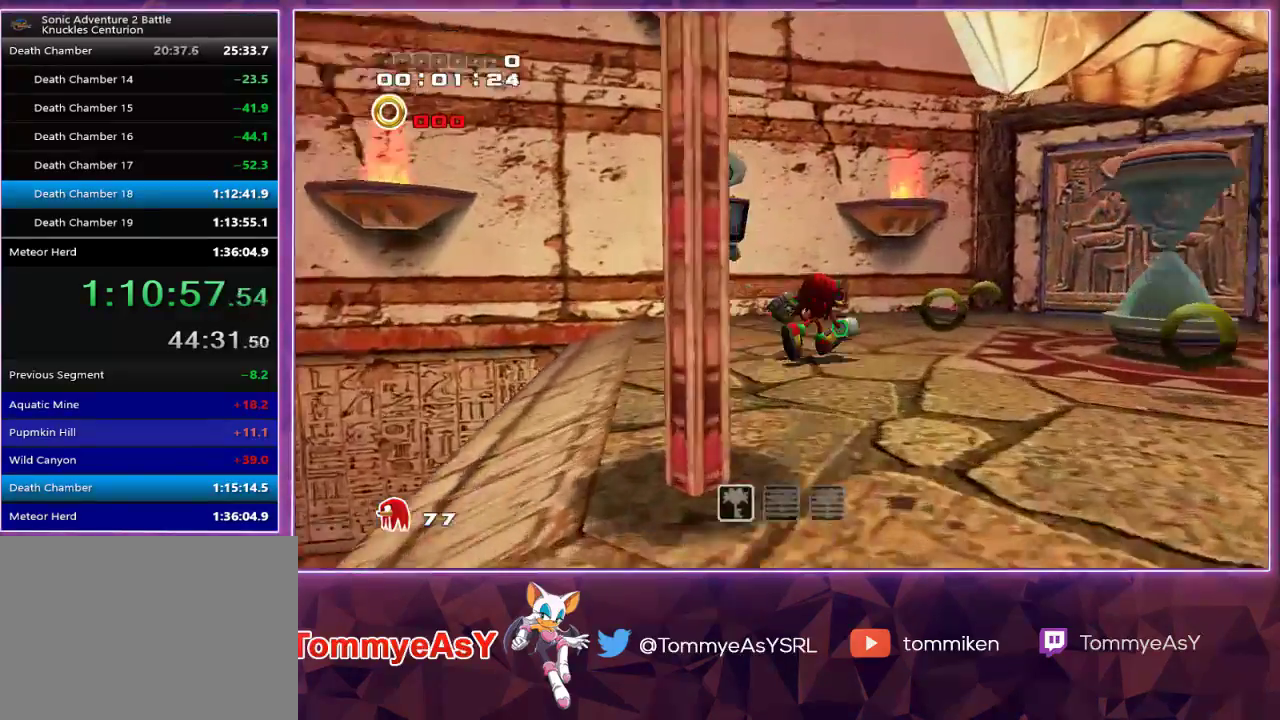
{"buttons": ["L2"], "left_stick": "center", "right_stick": "center", "events": [[17, "left_stick", "right"], [100, "SQUARE", "down"], [167, "L2", "down"], [200, "SQUARE", "up"], [200, "left_stick", "center"]]}
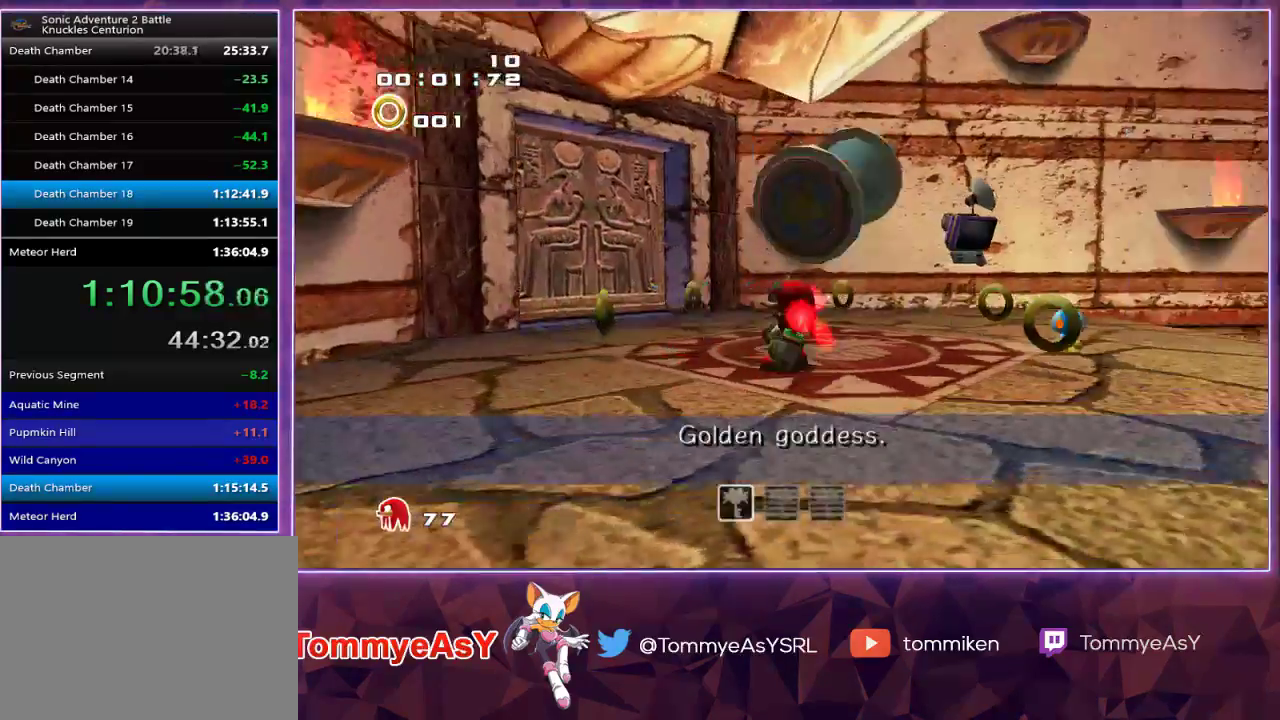
{"buttons": ["L2"], "left_stick": "center", "right_stick": "center", "events": []}
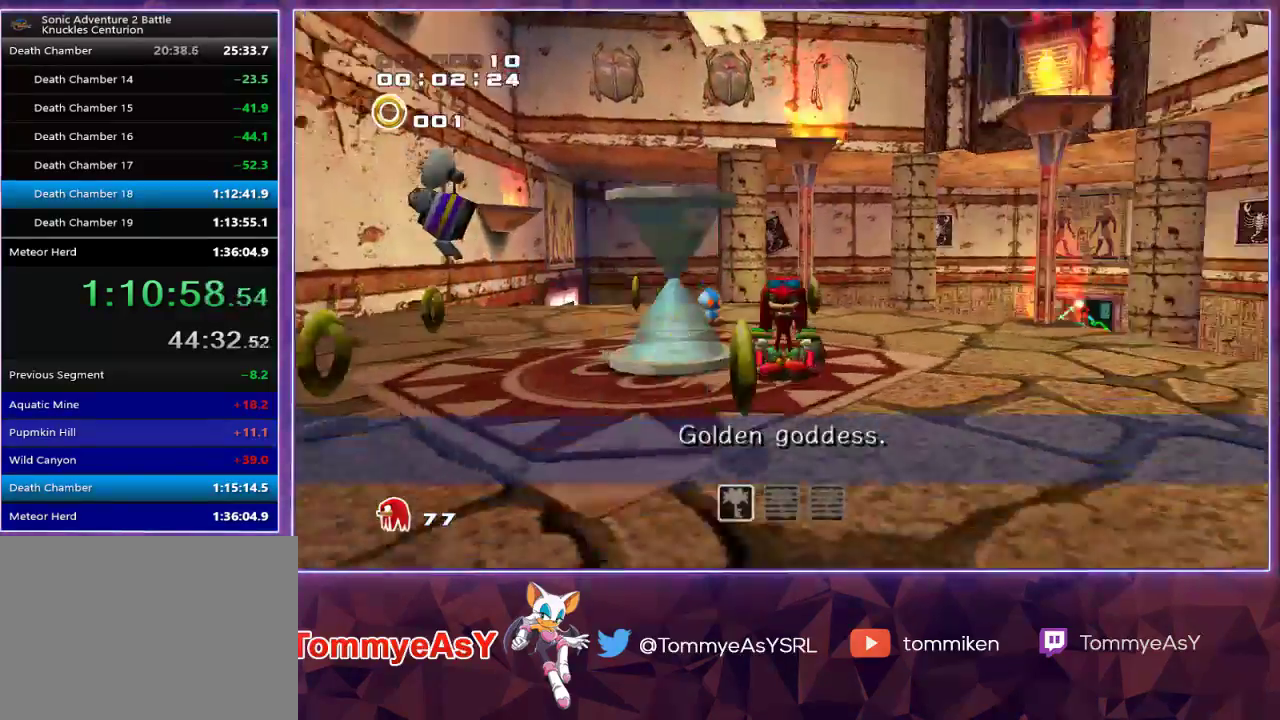
{"buttons": ["L2"], "left_stick": "down-right", "right_stick": "center", "events": [[83, "left_stick", "down"], [100, "CROSS", "down"], [183, "CROSS", "up"], [217, "CROSS", "down"], [333, "CROSS", "up"], [500, "left_stick", "down-right"]]}
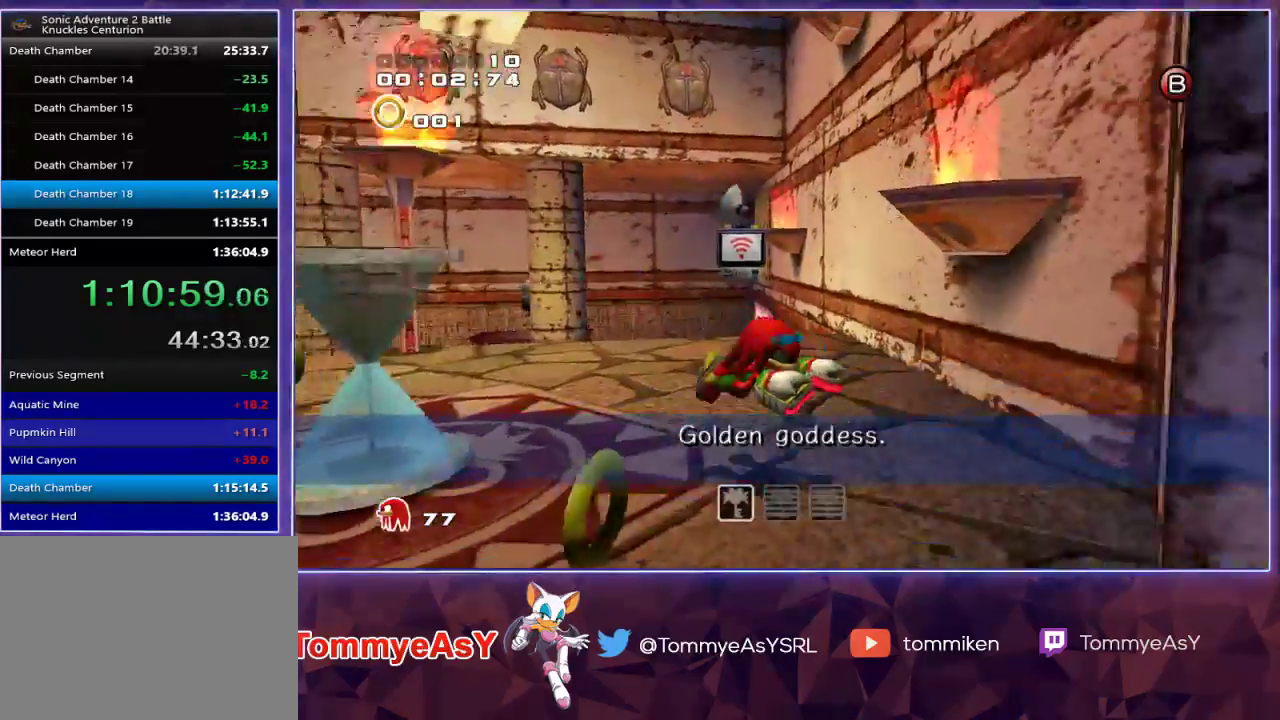
{"buttons": [], "left_stick": "up-right", "right_stick": "center", "events": [[183, "SQUARE", "down"], [200, "left_stick", "right"], [267, "SQUARE", "up"], [383, "L2", "up"], [383, "left_stick", "up-right"]]}
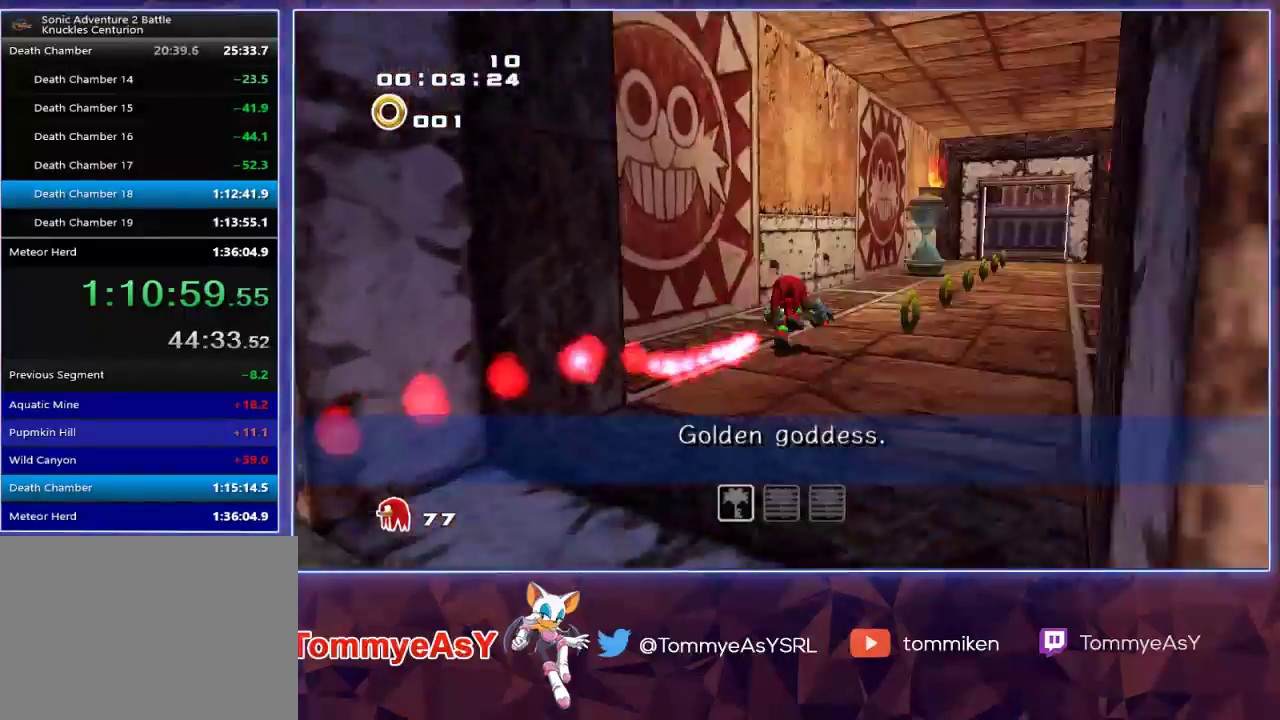
{"buttons": [], "left_stick": "up", "right_stick": "center", "events": [[467, "left_stick", "up"]]}
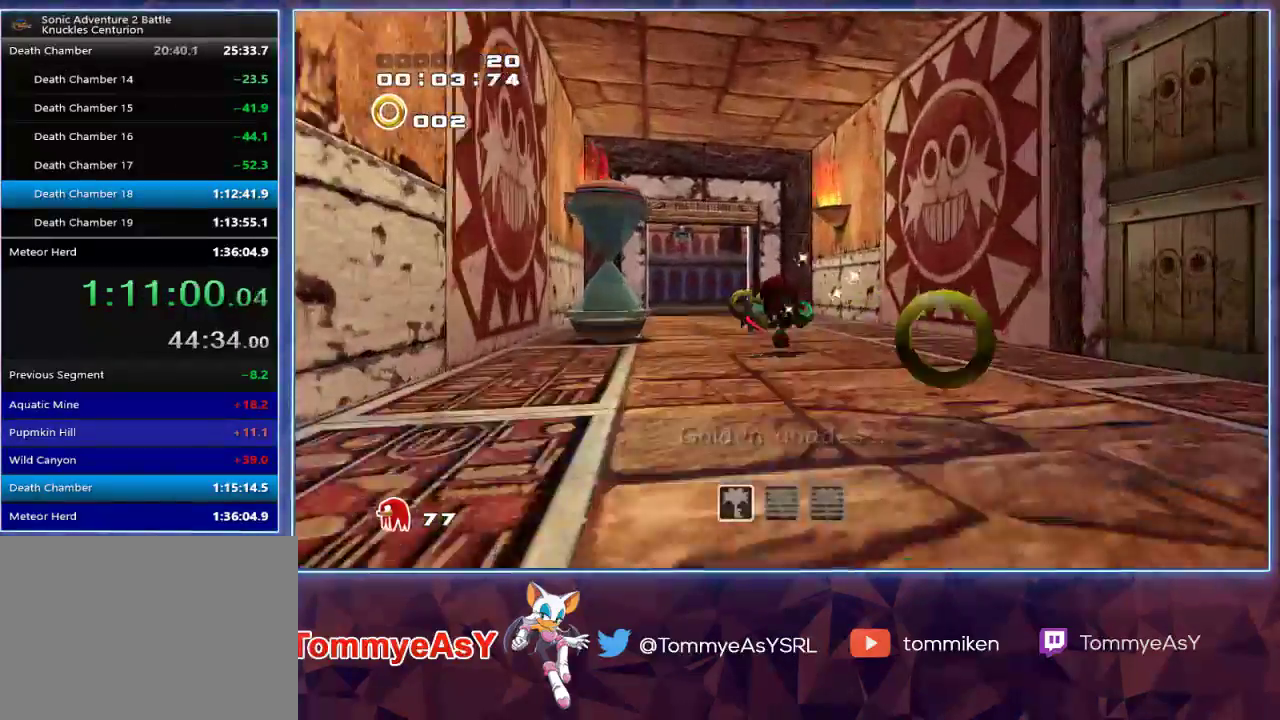
{"buttons": [], "left_stick": "up", "right_stick": "center", "events": []}
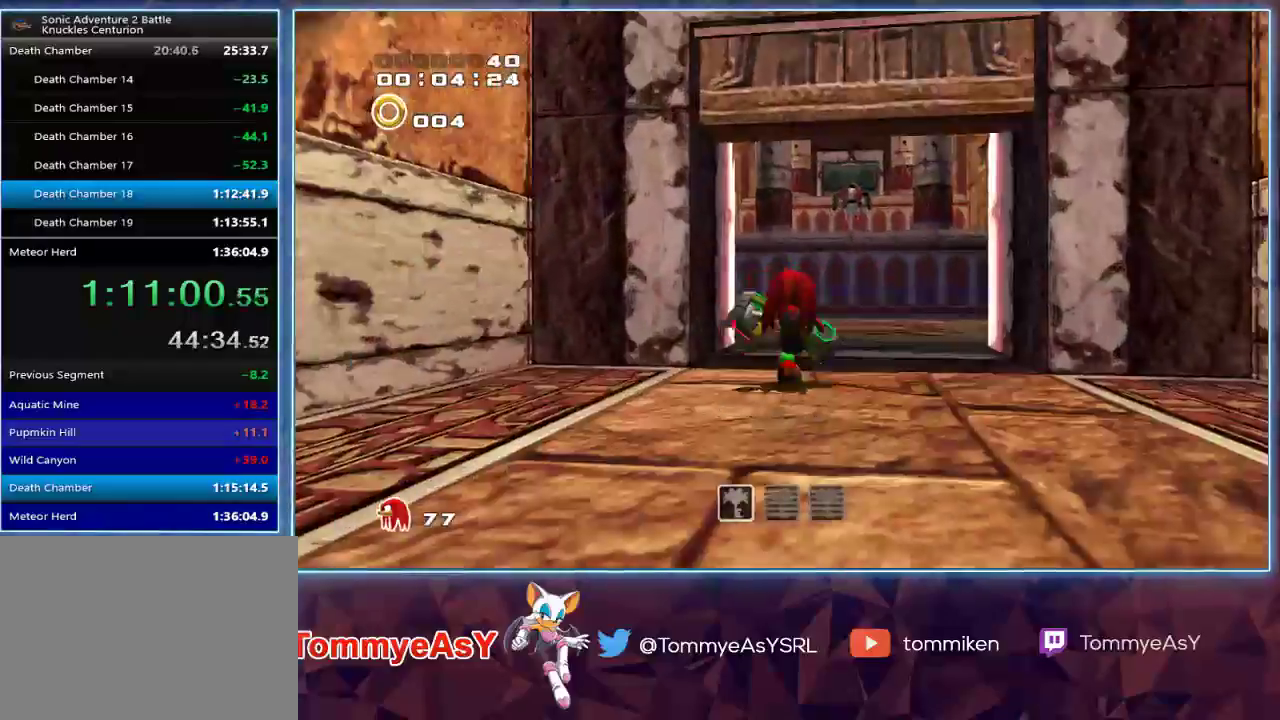
{"buttons": ["CROSS"], "left_stick": "up", "right_stick": "center", "events": [[483, "CROSS", "down"]]}
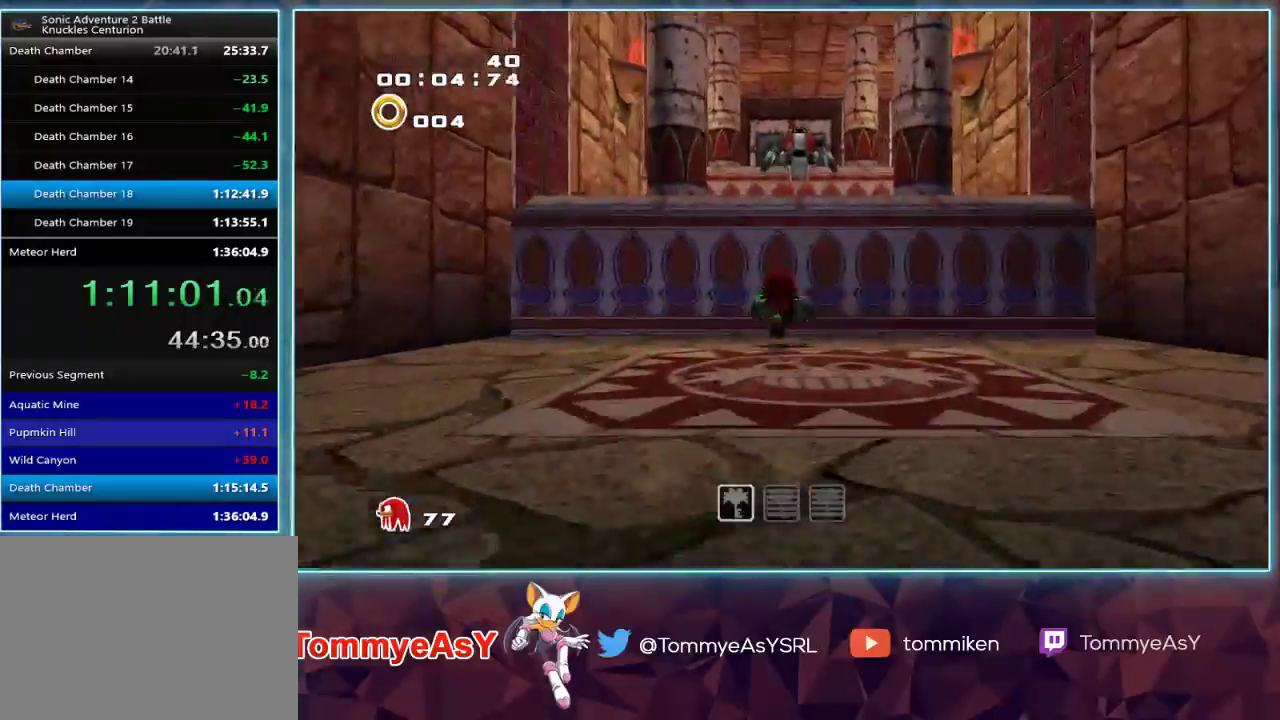
{"buttons": ["CROSS"], "left_stick": "up", "right_stick": "center", "events": [[267, "CROSS", "up"], [317, "CROSS", "down"]]}
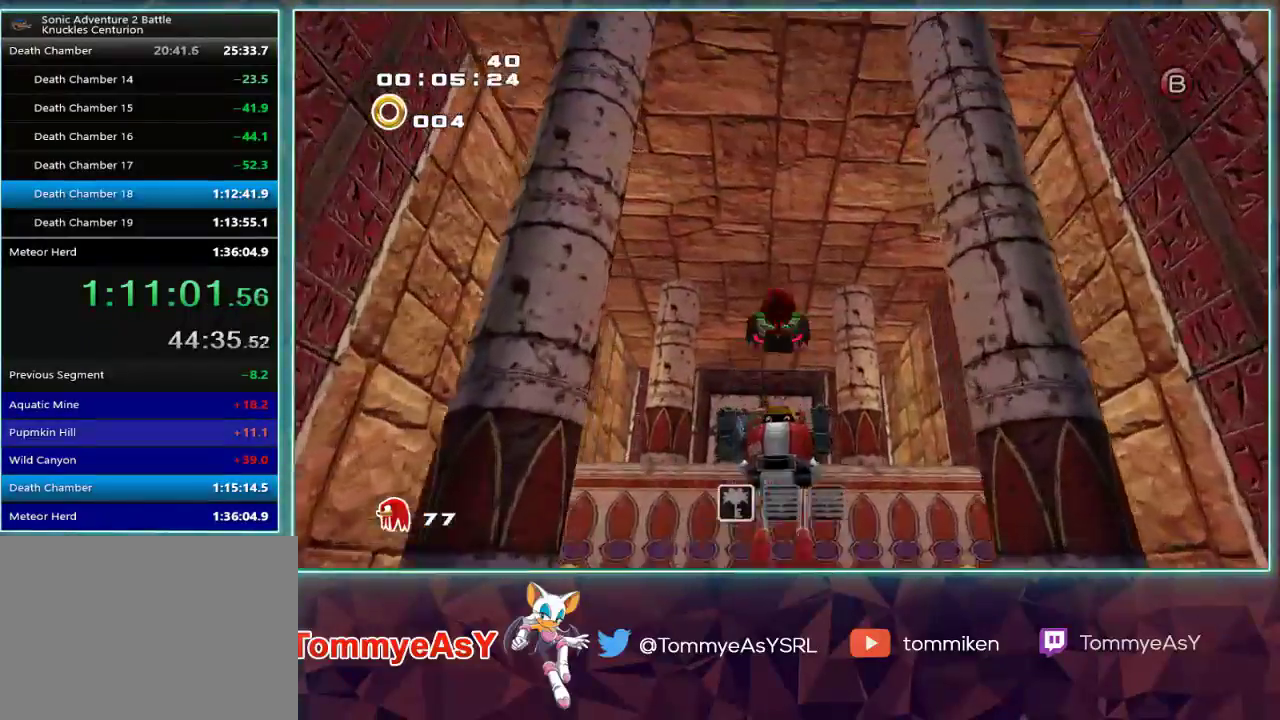
{"buttons": ["CROSS"], "left_stick": "up", "right_stick": "center", "events": [[117, "CROSS", "up"], [167, "CROSS", "down"]]}
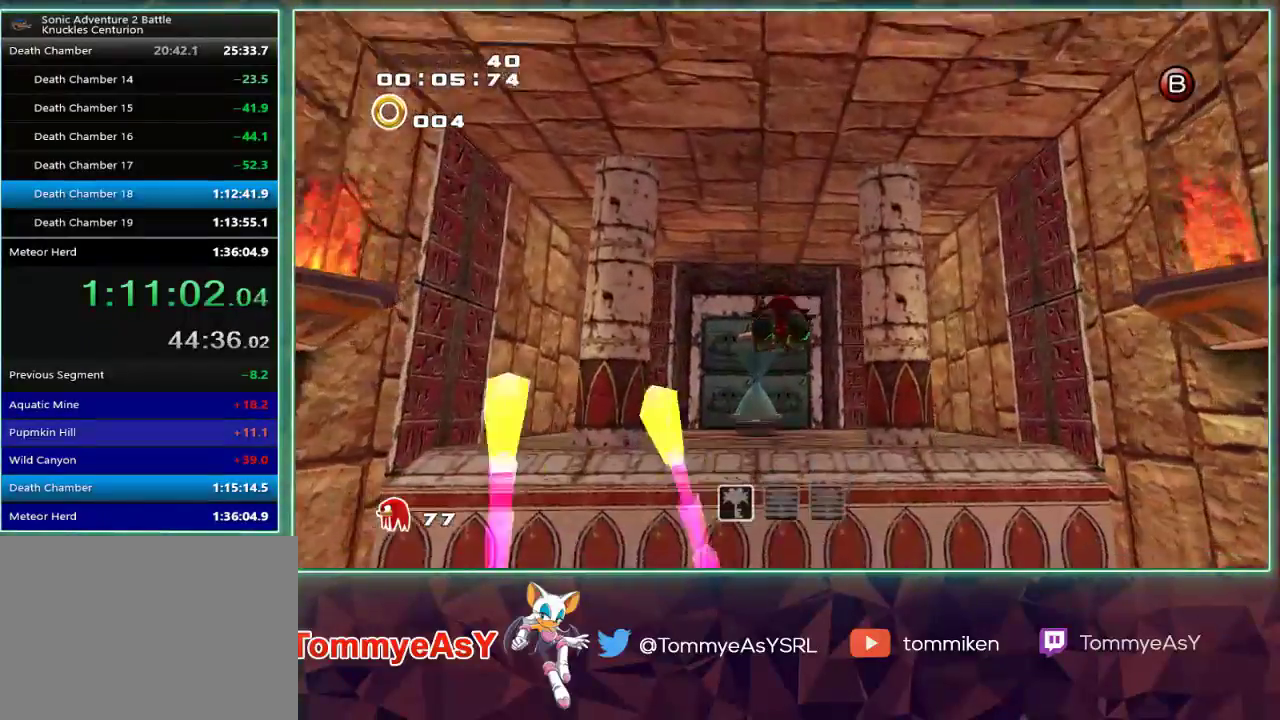
{"buttons": ["CROSS"], "left_stick": "up", "right_stick": "center", "events": []}
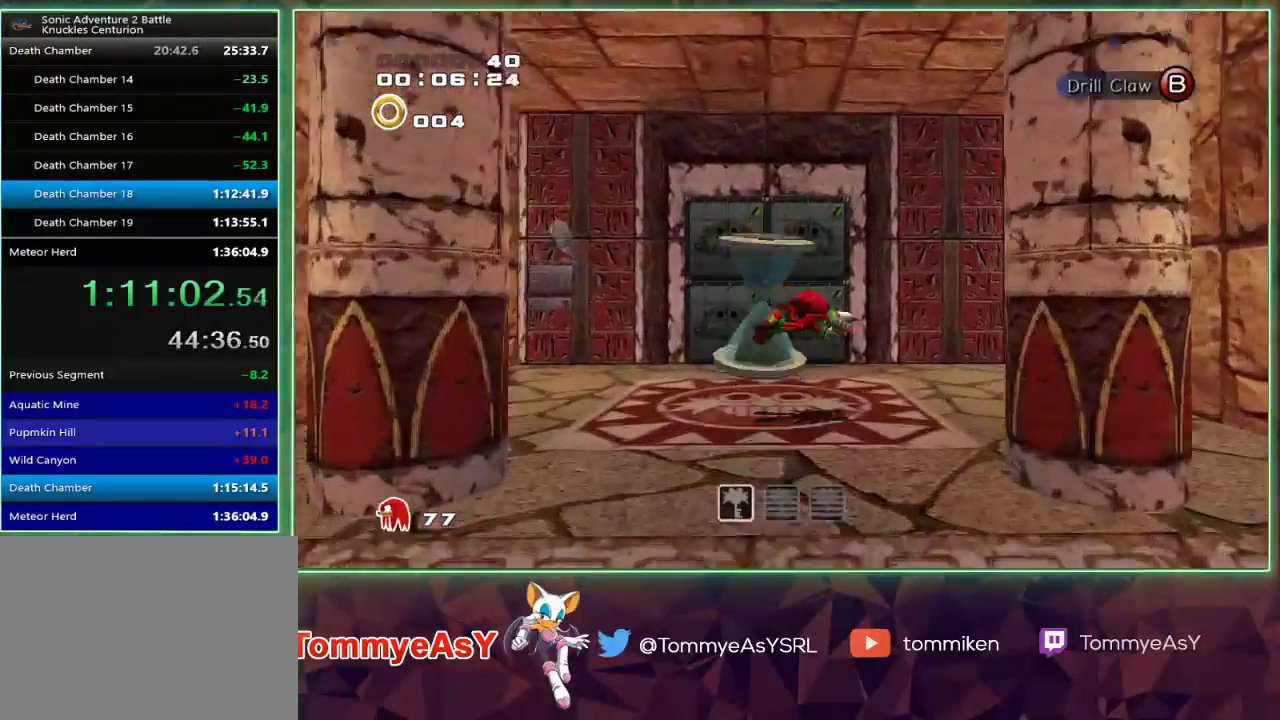
{"buttons": [], "left_stick": "up-left", "right_stick": "center", "events": [[83, "left_stick", "up-left"], [233, "CROSS", "up"]]}
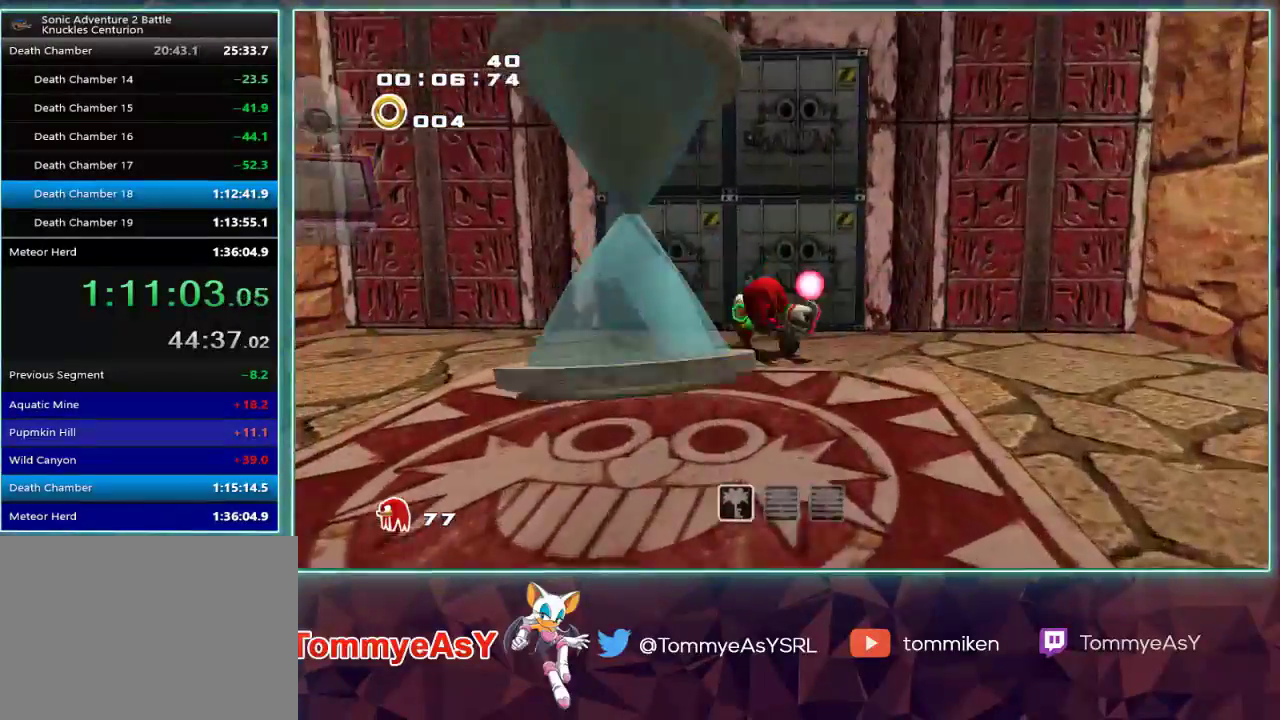
{"buttons": [], "left_stick": "up", "right_stick": "center", "events": [[17, "SQUARE", "down"], [33, "left_stick", "up"], [83, "SQUARE", "up"], [133, "SQUARE", "down"], [250, "SQUARE", "up"]]}
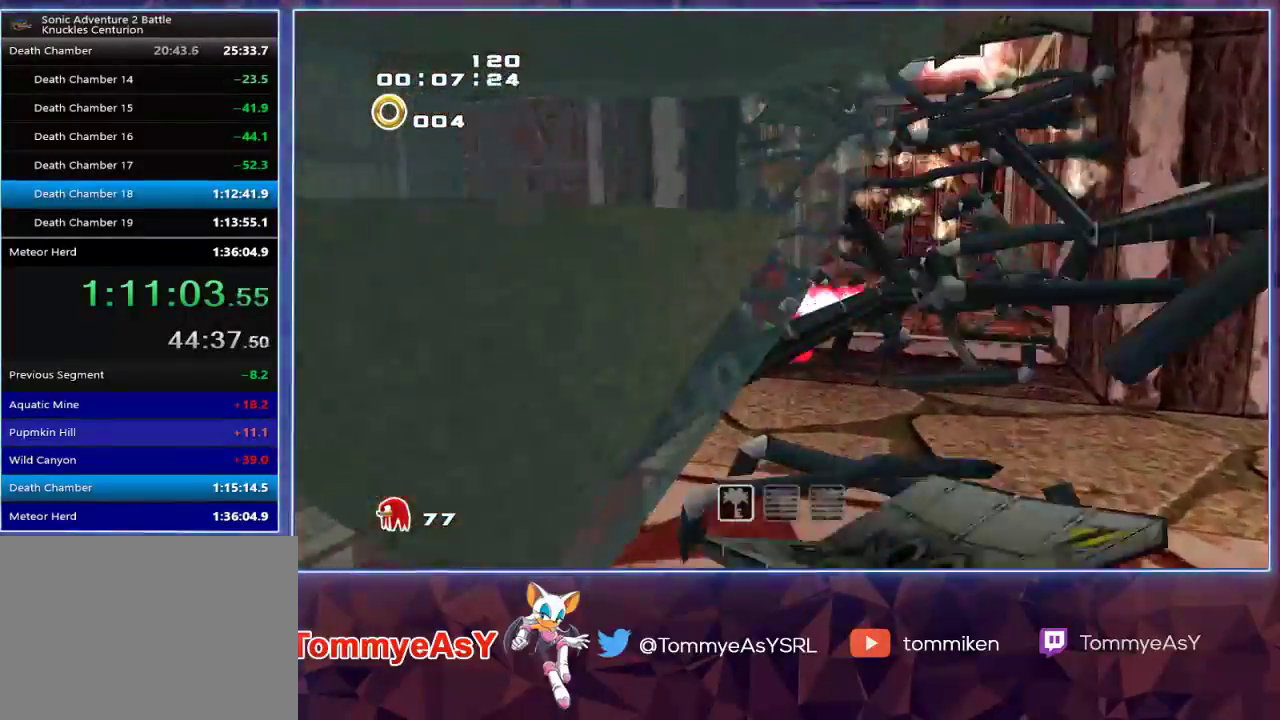
{"buttons": ["CROSS"], "left_stick": "up", "right_stick": "center", "events": [[333, "CROSS", "down"]]}
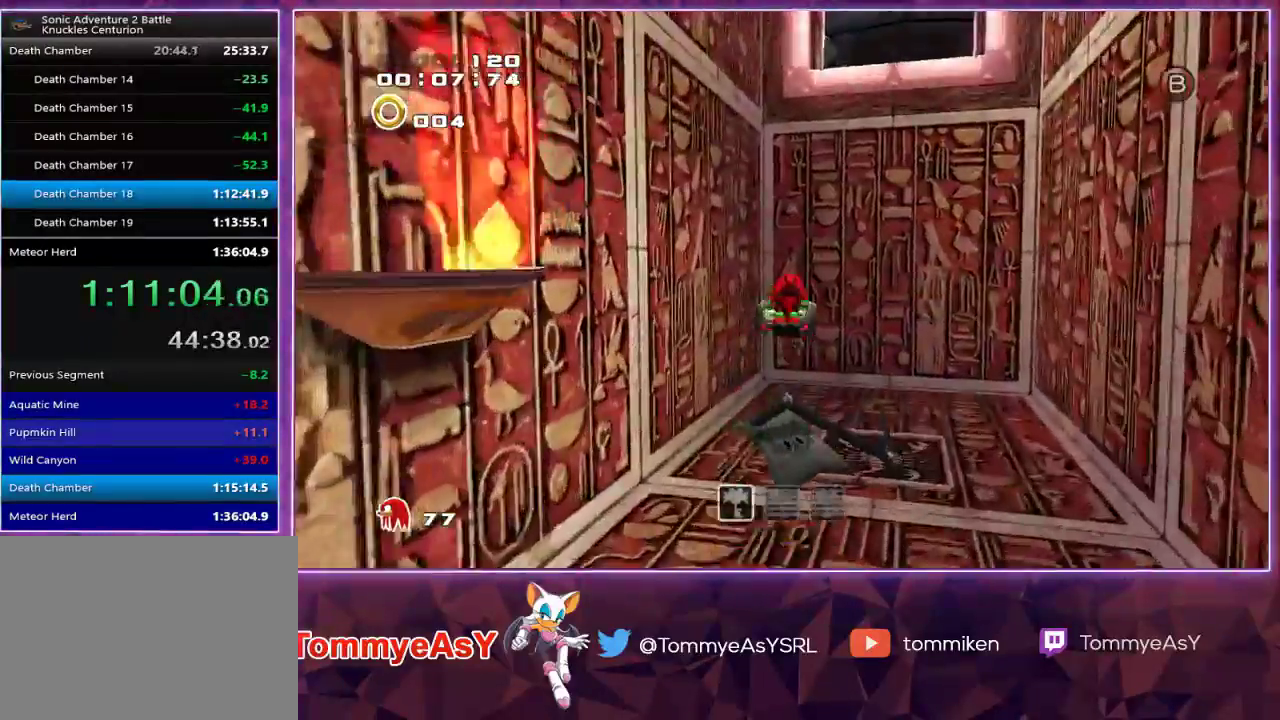
{"buttons": [], "left_stick": "up", "right_stick": "center", "events": [[17, "L2", "down"], [217, "CROSS", "up"], [267, "CROSS", "down"], [283, "L2", "up"], [350, "CROSS", "up"]]}
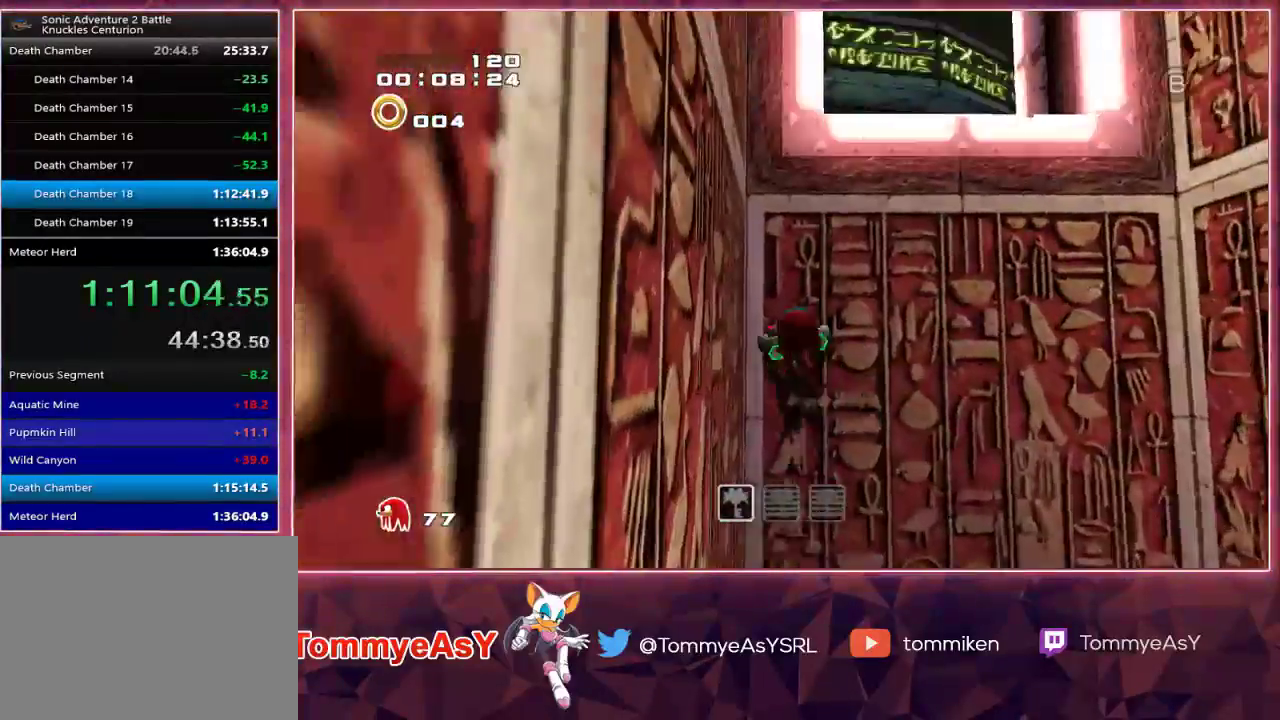
{"buttons": [], "left_stick": "up", "right_stick": "center", "events": [[367, "CROSS", "down"], [500, "CROSS", "up"]]}